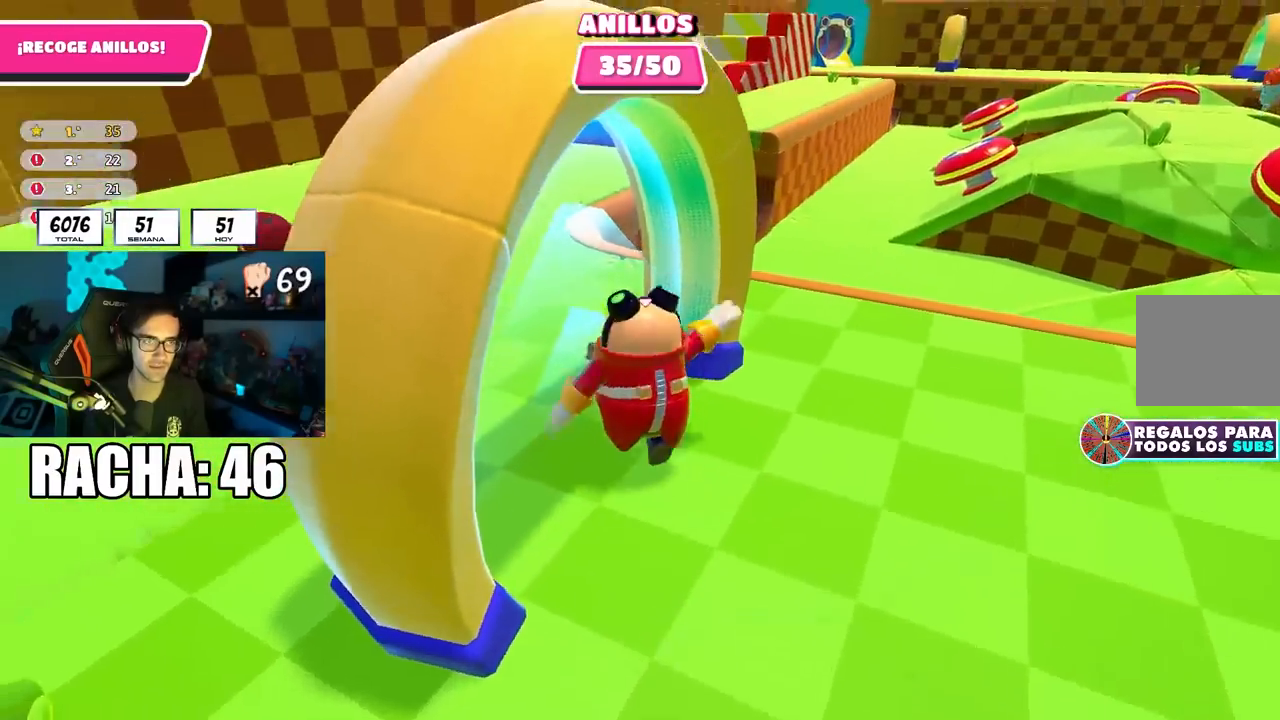
Gameplay with a controller (PlayStation layout); each line is a JSON object with the inputs held at the frame after it (dt_ms = milliseconds from this image to that frame). "events" lists button and stick changes between this image and that frame as [ms after this image, input, new state], when the widget could be followed in between.
{"dt_ms": 500, "buttons": [], "left_stick": "up", "right_stick": "right", "events": [[67, "right_stick", "down-right"], [217, "left_stick", "up"], [300, "right_stick", "center"], [400, "right_stick", "right"]]}
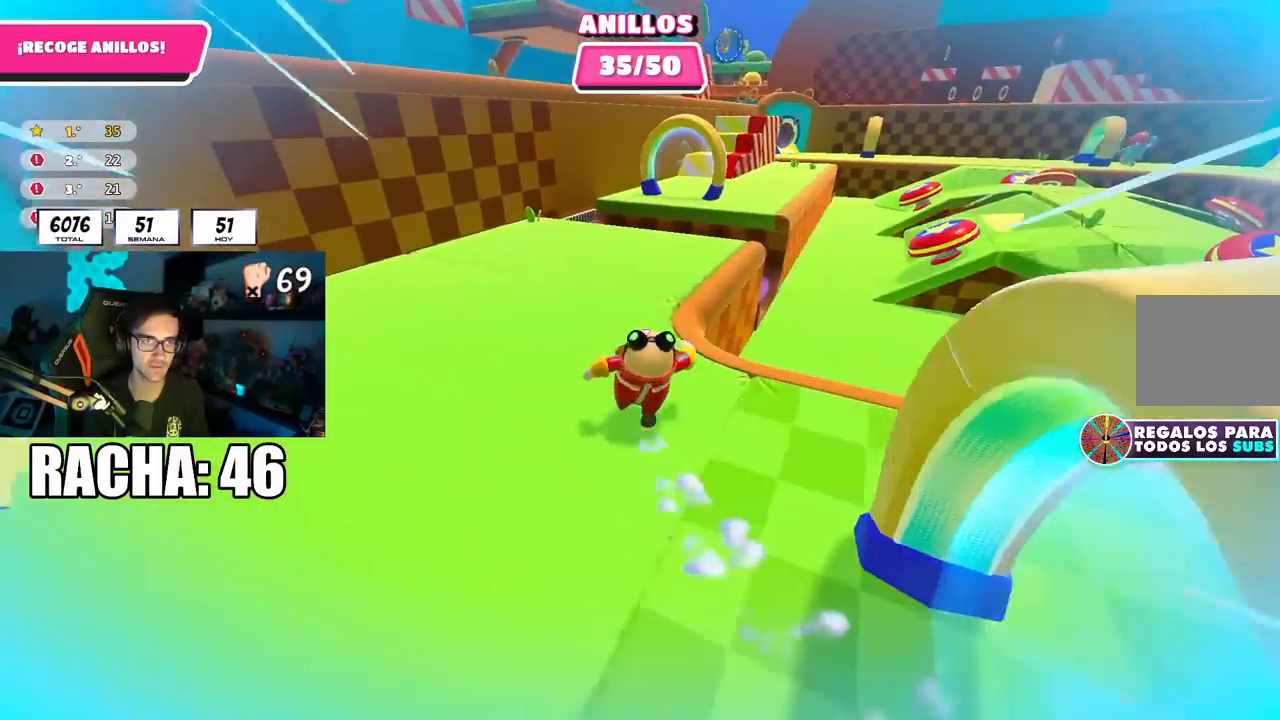
{"dt_ms": 500, "buttons": [], "left_stick": "up", "right_stick": "right", "events": [[167, "right_stick", "up-right"], [433, "right_stick", "right"]]}
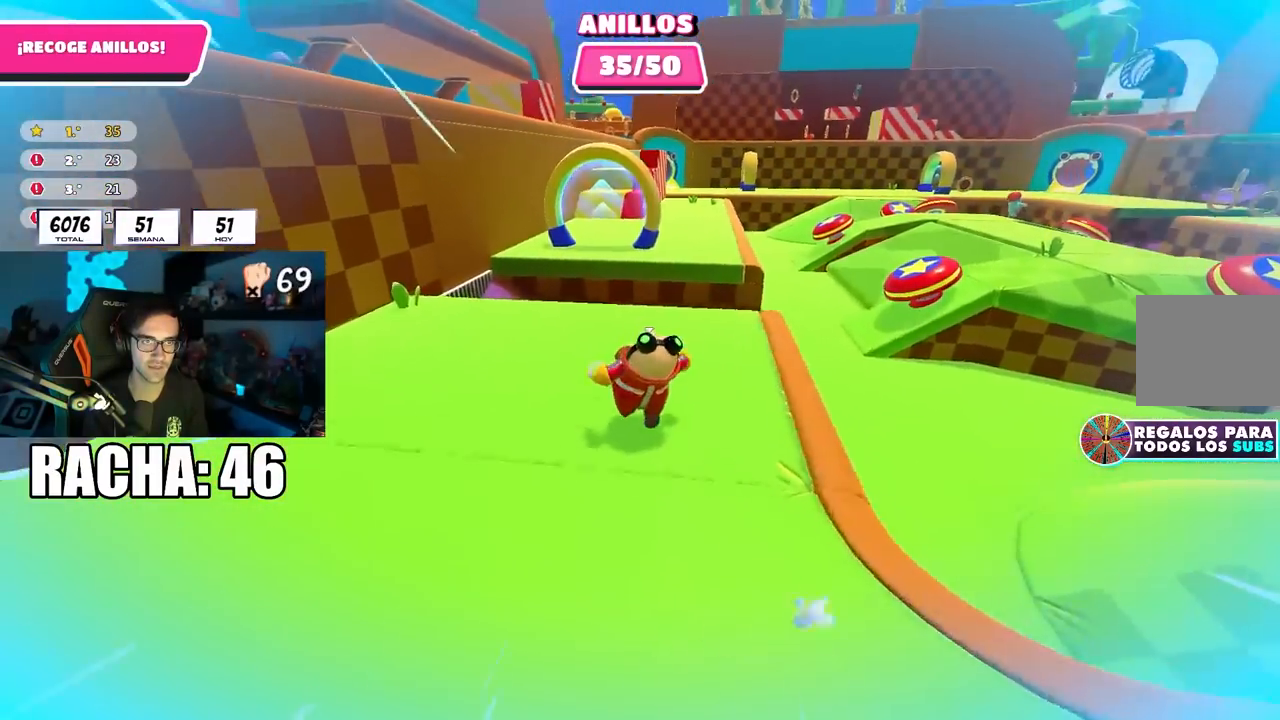
{"dt_ms": 500, "buttons": ["CROSS"], "left_stick": "up", "right_stick": "center", "events": [[83, "right_stick", "center"], [383, "CROSS", "down"]]}
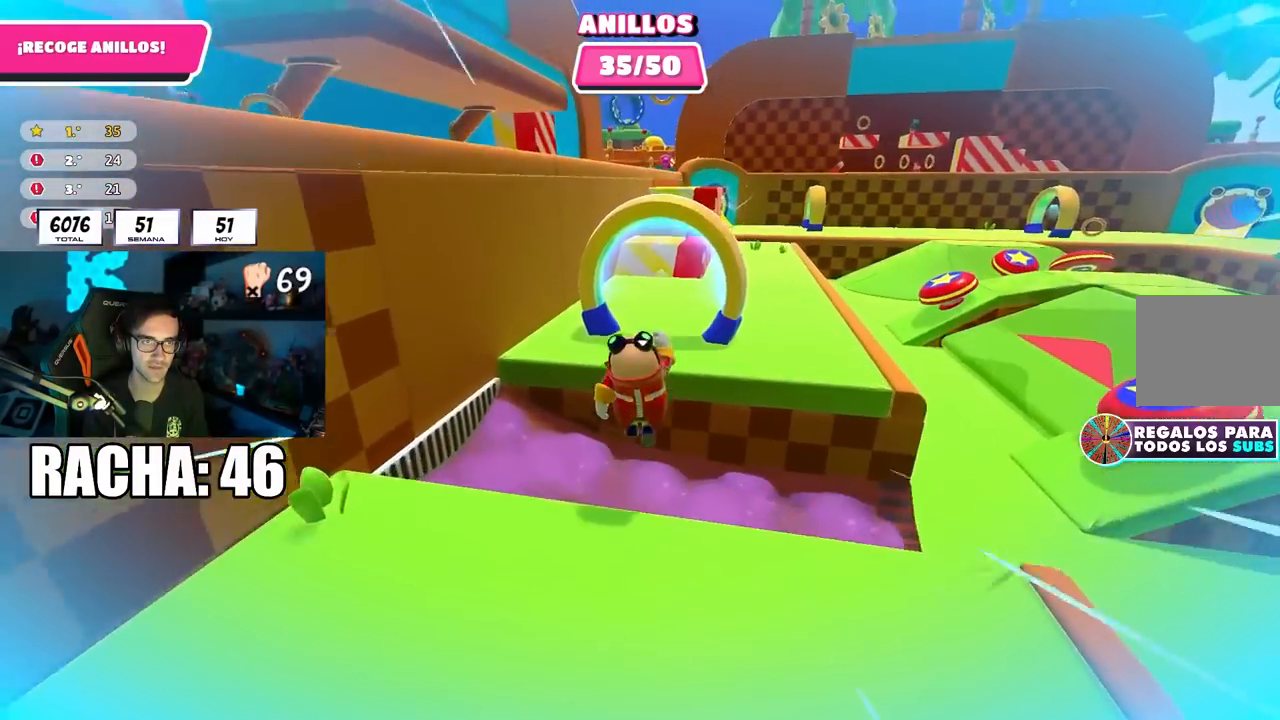
{"dt_ms": 500, "buttons": [], "left_stick": "up", "right_stick": "down-right", "events": [[33, "CROSS", "up"], [167, "right_stick", "down-right"]]}
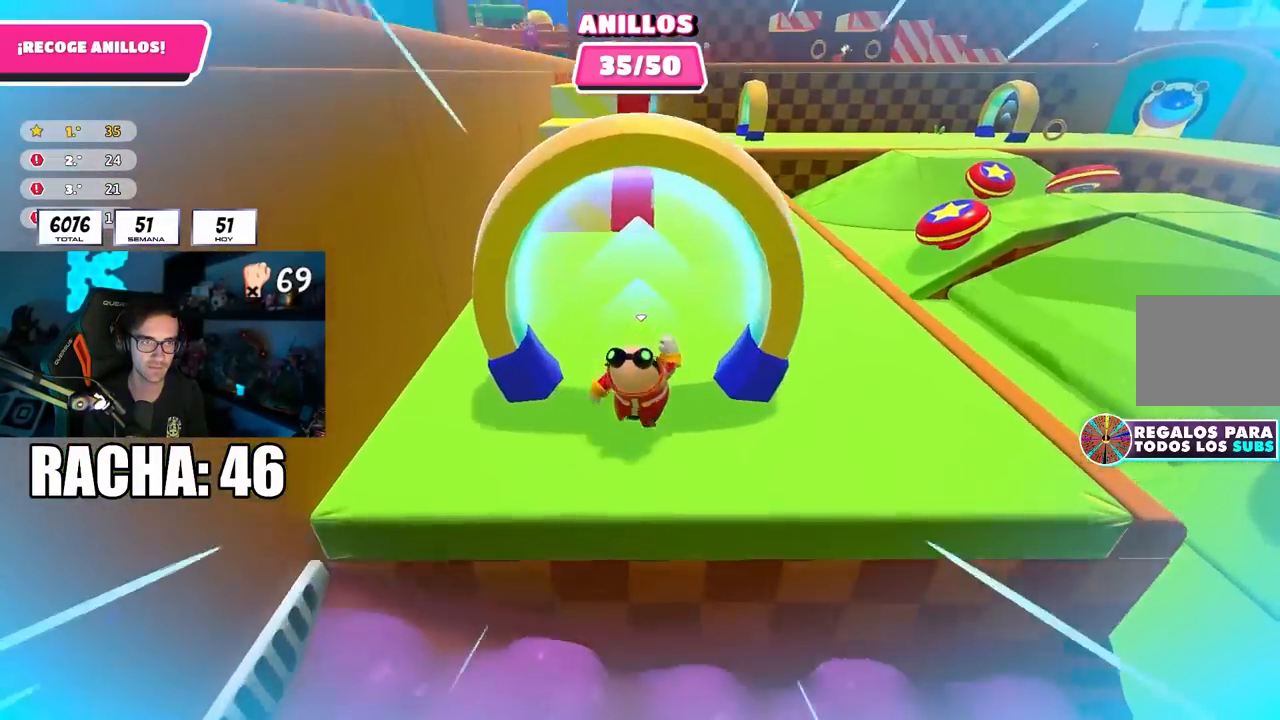
{"dt_ms": 500, "buttons": [], "left_stick": "up", "right_stick": "center", "events": [[417, "right_stick", "center"]]}
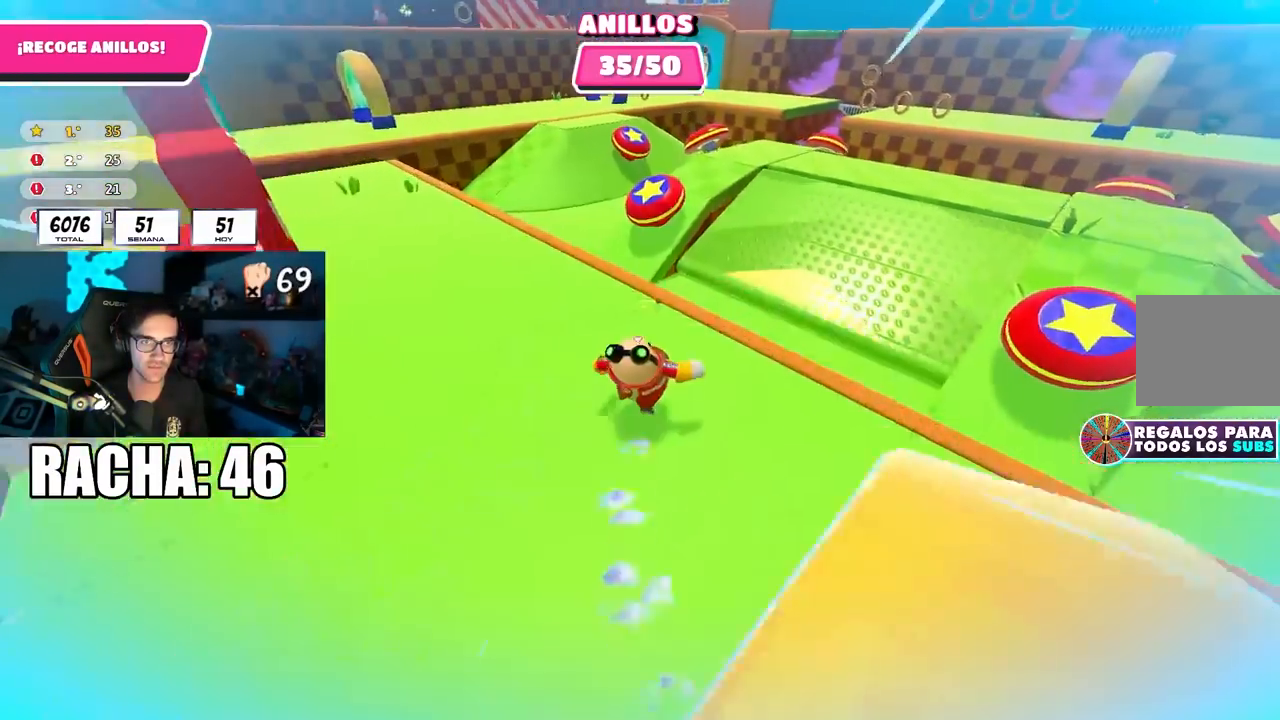
{"dt_ms": 500, "buttons": ["SQUARE"], "left_stick": "up", "right_stick": "center", "events": [[133, "CROSS", "down"], [283, "CROSS", "up"], [417, "SQUARE", "down"]]}
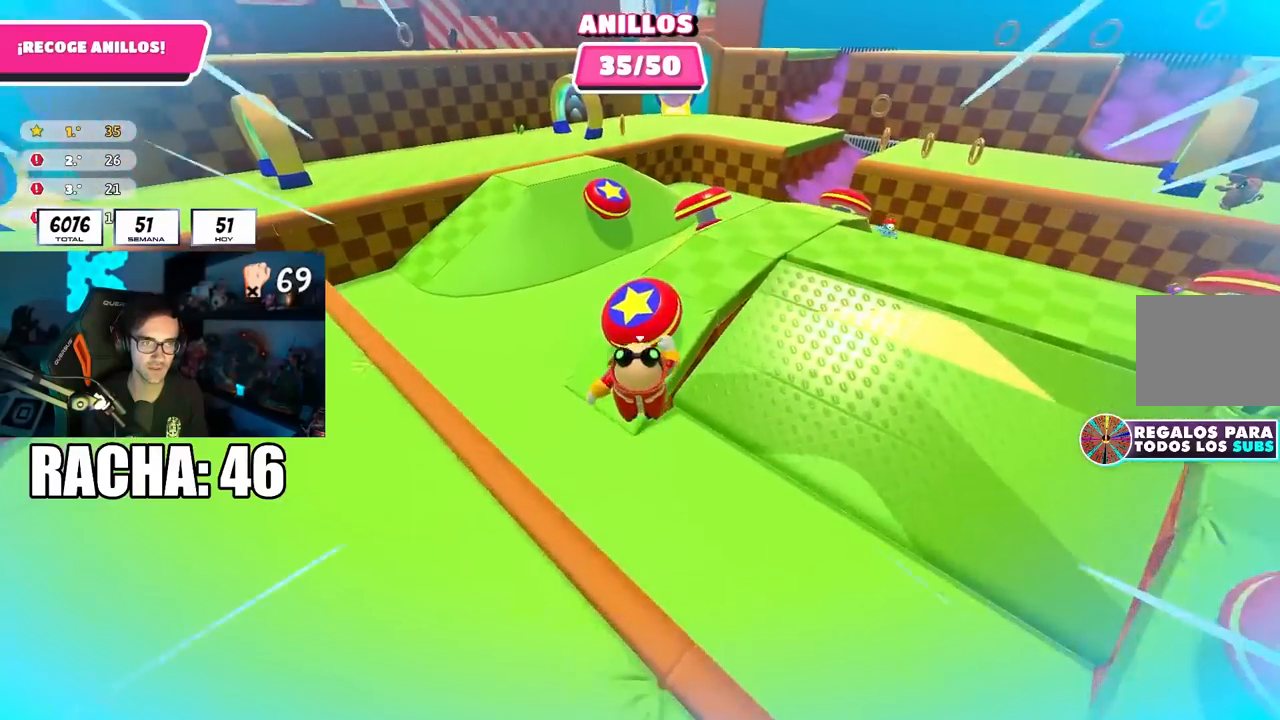
{"dt_ms": 500, "buttons": [], "left_stick": "up-left", "right_stick": "down-left", "events": [[117, "SQUARE", "up"], [317, "right_stick", "left"], [417, "left_stick", "up-left"], [417, "right_stick", "down-left"]]}
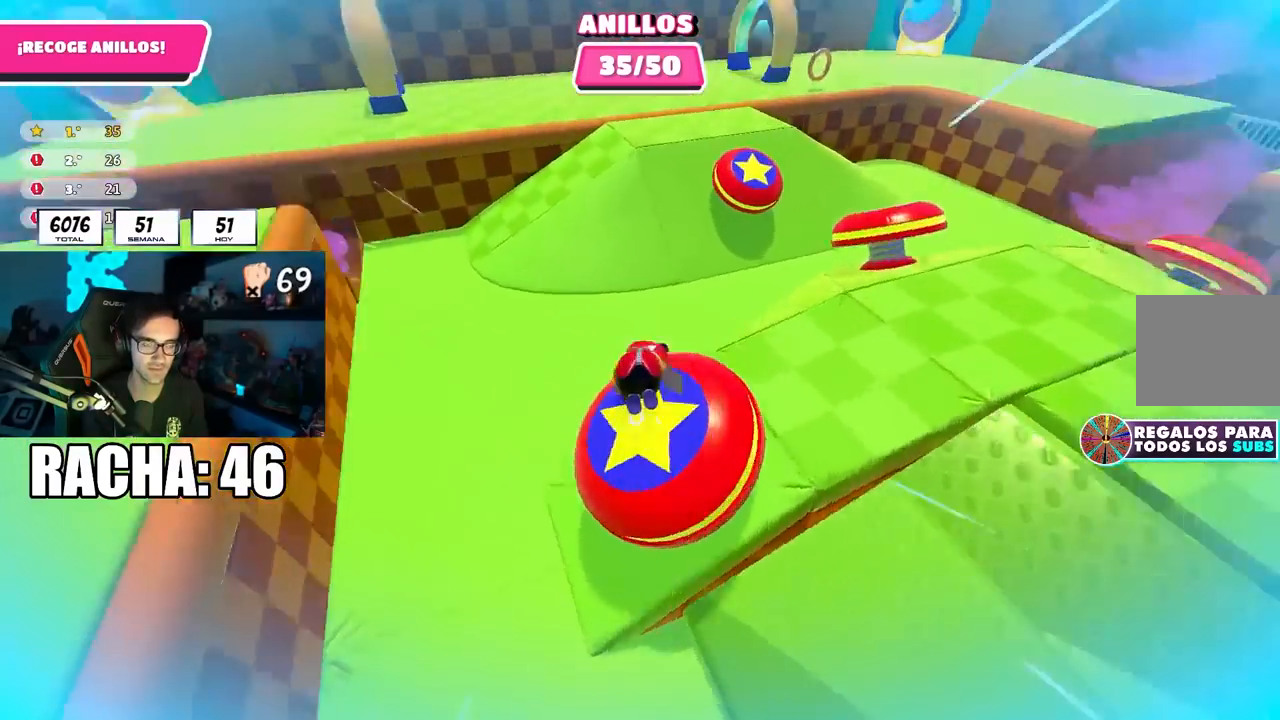
{"dt_ms": 500, "buttons": [], "left_stick": "up", "right_stick": "center", "events": [[133, "right_stick", "center"], [300, "left_stick", "up"]]}
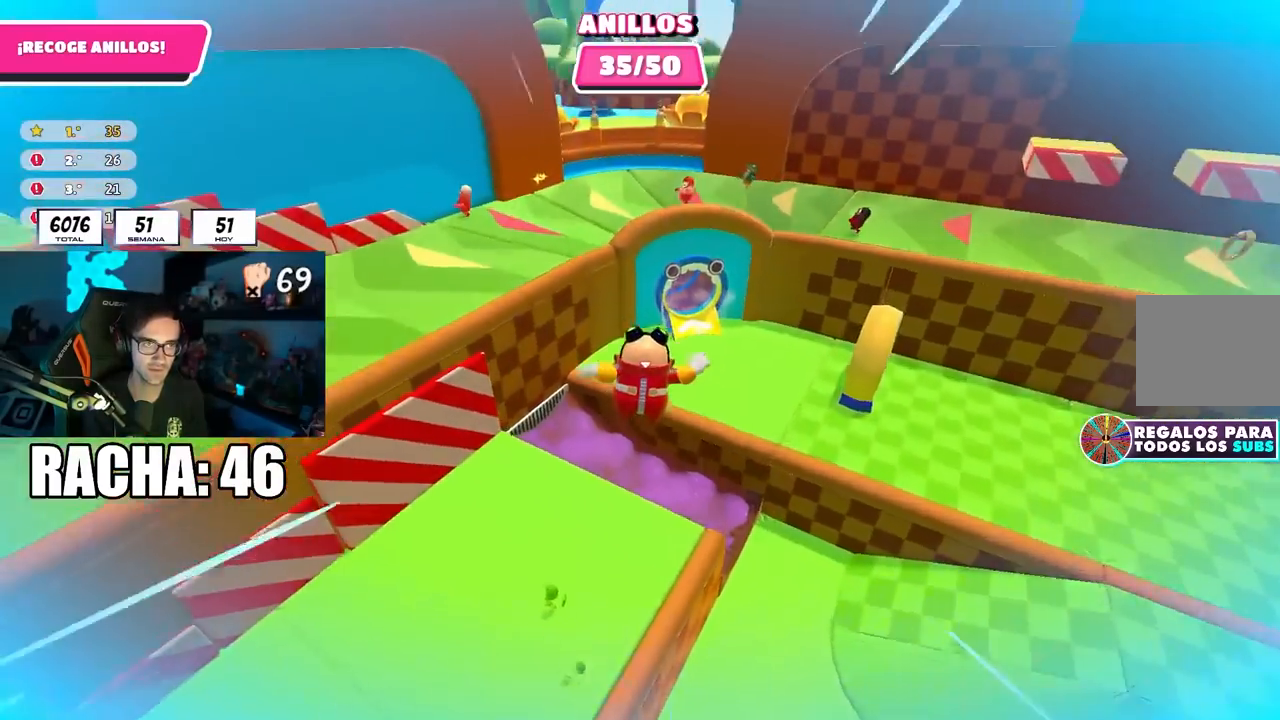
{"dt_ms": 500, "buttons": [], "left_stick": "up", "right_stick": "up-right", "events": [[483, "right_stick", "up-right"]]}
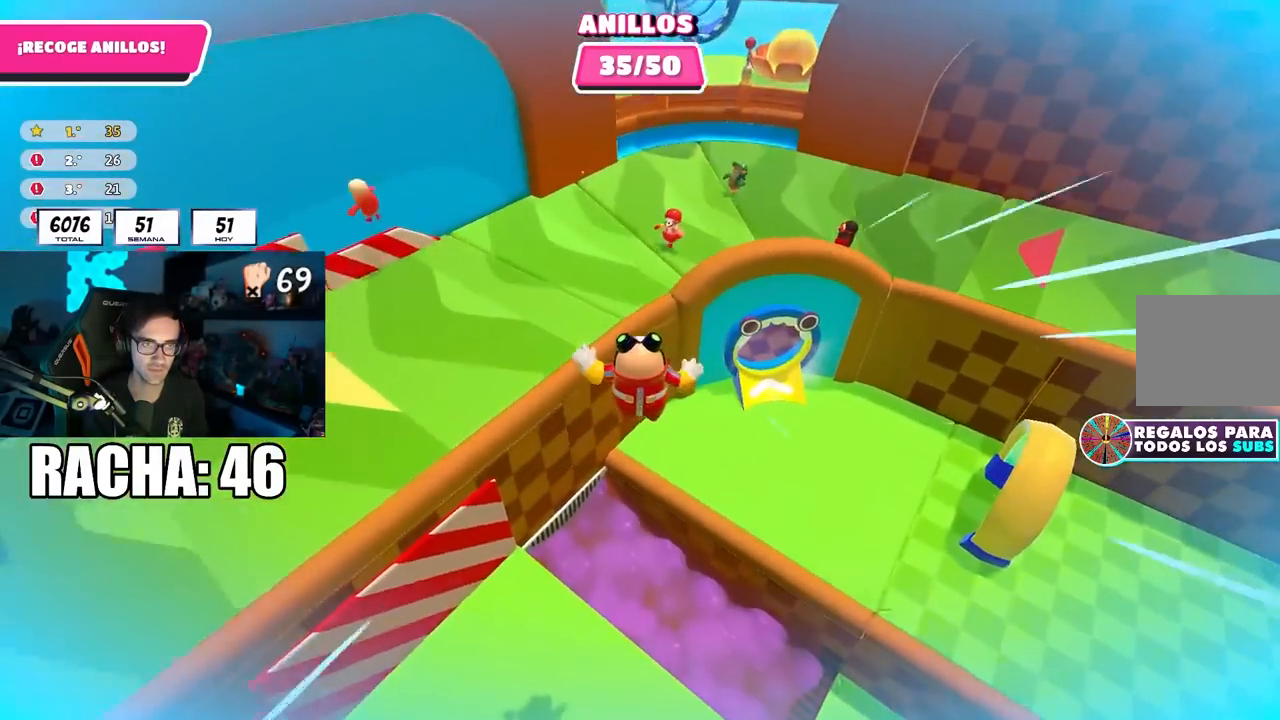
{"dt_ms": 500, "buttons": [], "left_stick": "up", "right_stick": "center", "events": [[100, "right_stick", "center"], [233, "SQUARE", "down"], [417, "SQUARE", "up"]]}
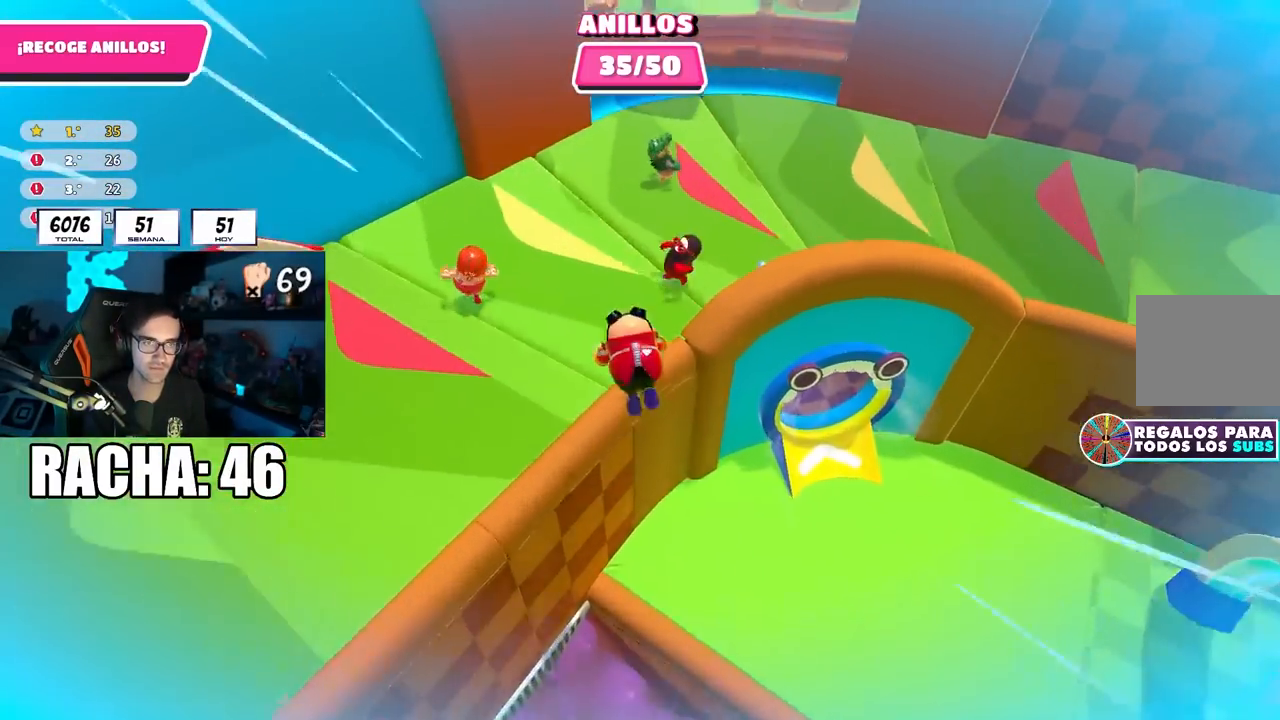
{"dt_ms": 500, "buttons": [], "left_stick": "up-right", "right_stick": "center", "events": [[50, "right_stick", "up"], [117, "left_stick", "up-right"], [367, "right_stick", "center"]]}
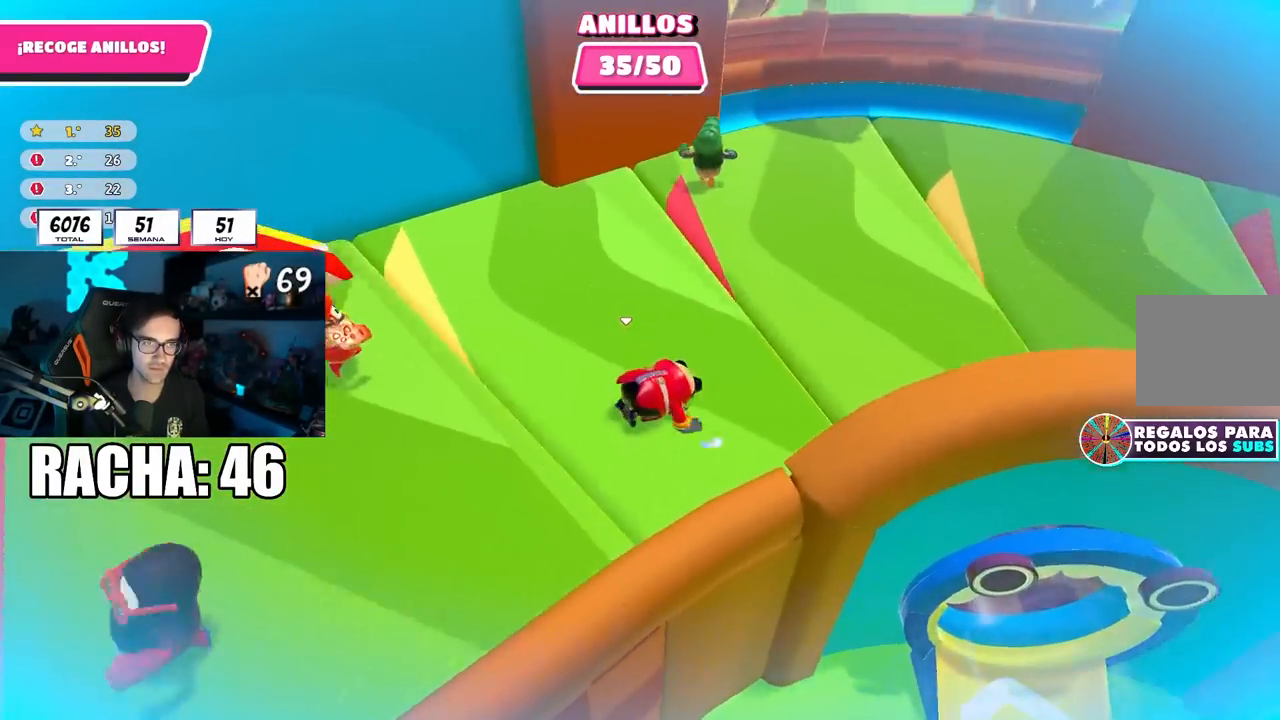
{"dt_ms": 500, "buttons": ["CROSS"], "left_stick": "up-left", "right_stick": "center", "events": [[367, "CROSS", "down"], [400, "left_stick", "up-left"]]}
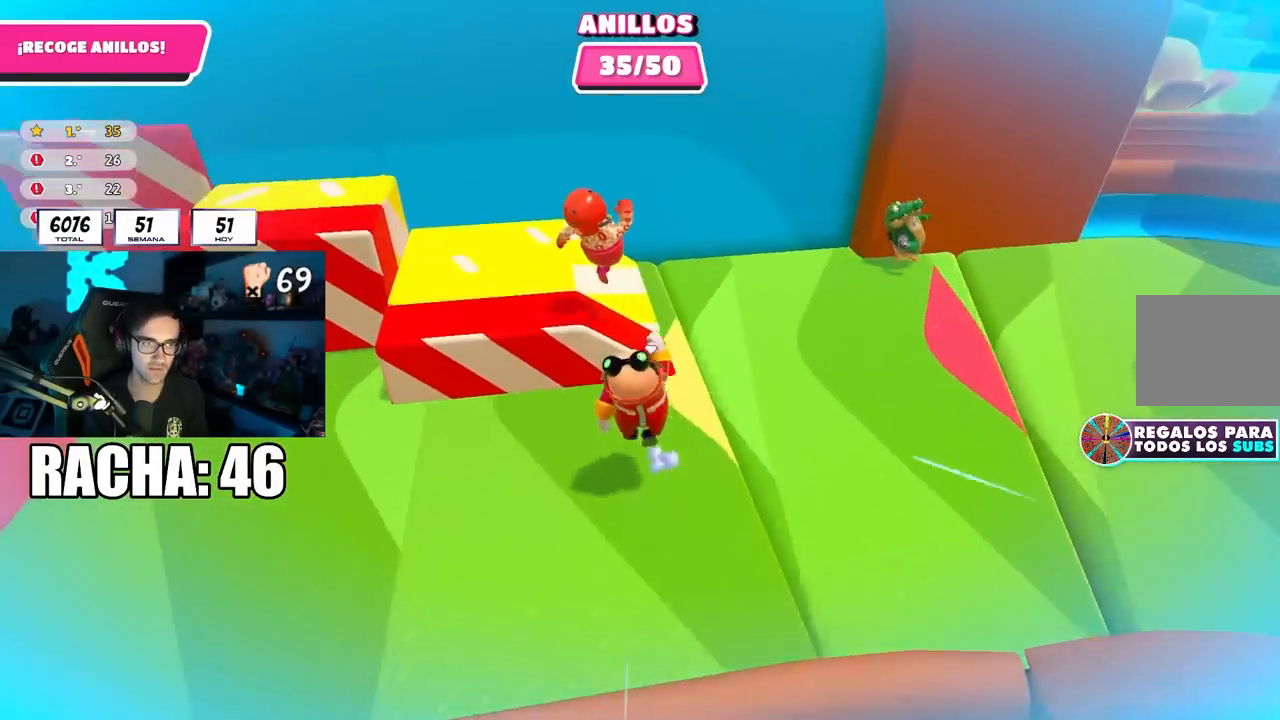
{"dt_ms": 1000, "buttons": [], "left_stick": "up-left", "right_stick": "center"}
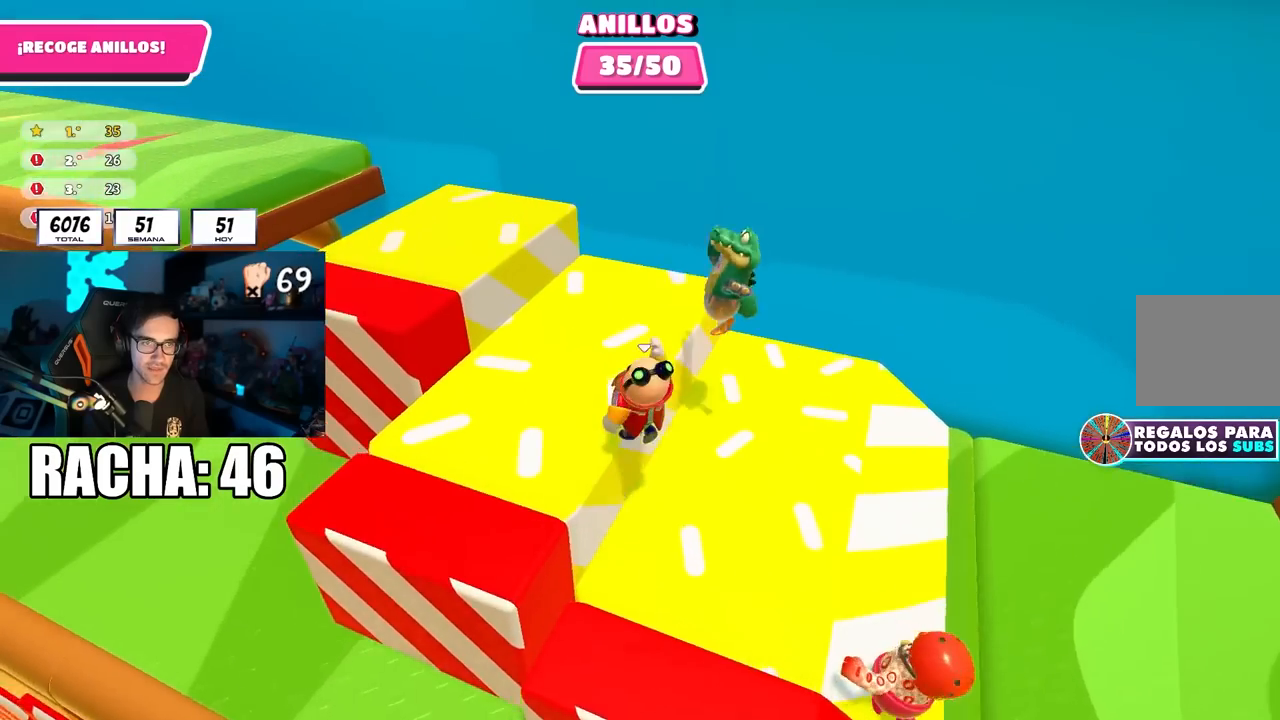
{"dt_ms": 500, "buttons": [], "left_stick": "up-left", "right_stick": "center", "events": [[67, "right_stick", "down-left"], [233, "right_stick", "center"]]}
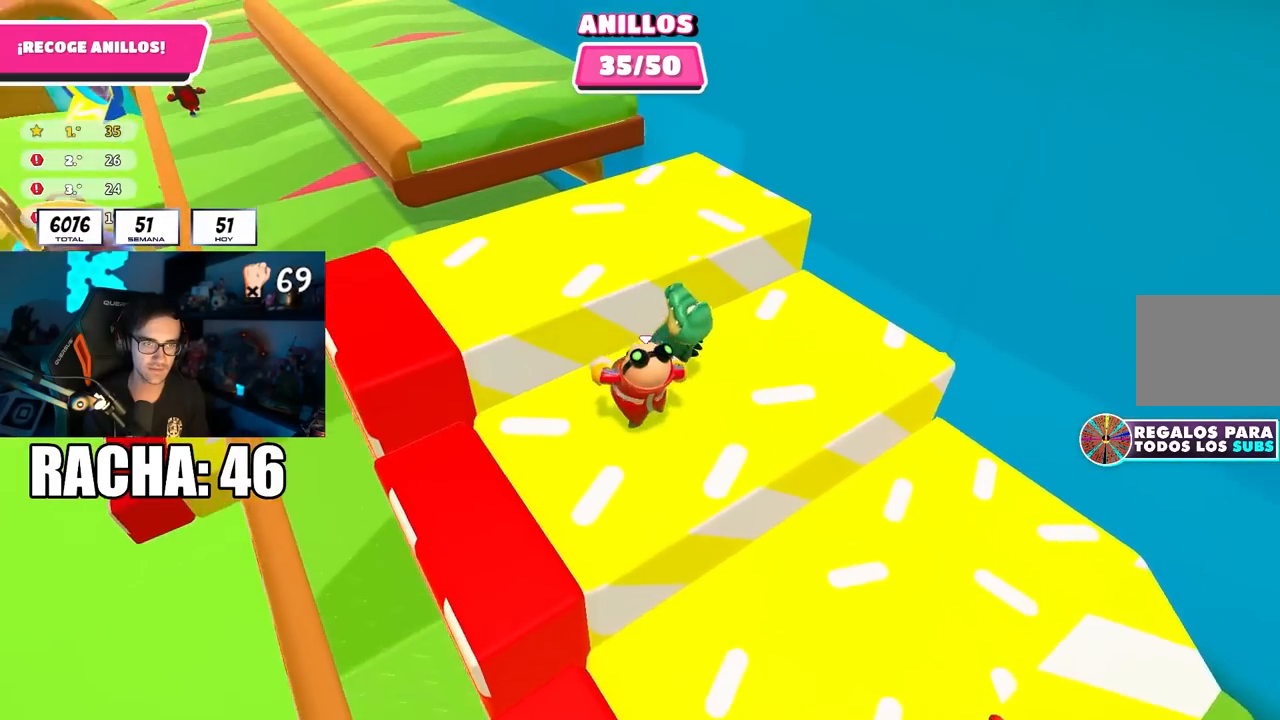
{"dt_ms": 500, "buttons": [], "left_stick": "up", "right_stick": "center", "events": [[17, "CROSS", "down"], [83, "left_stick", "up"], [167, "CROSS", "up"]]}
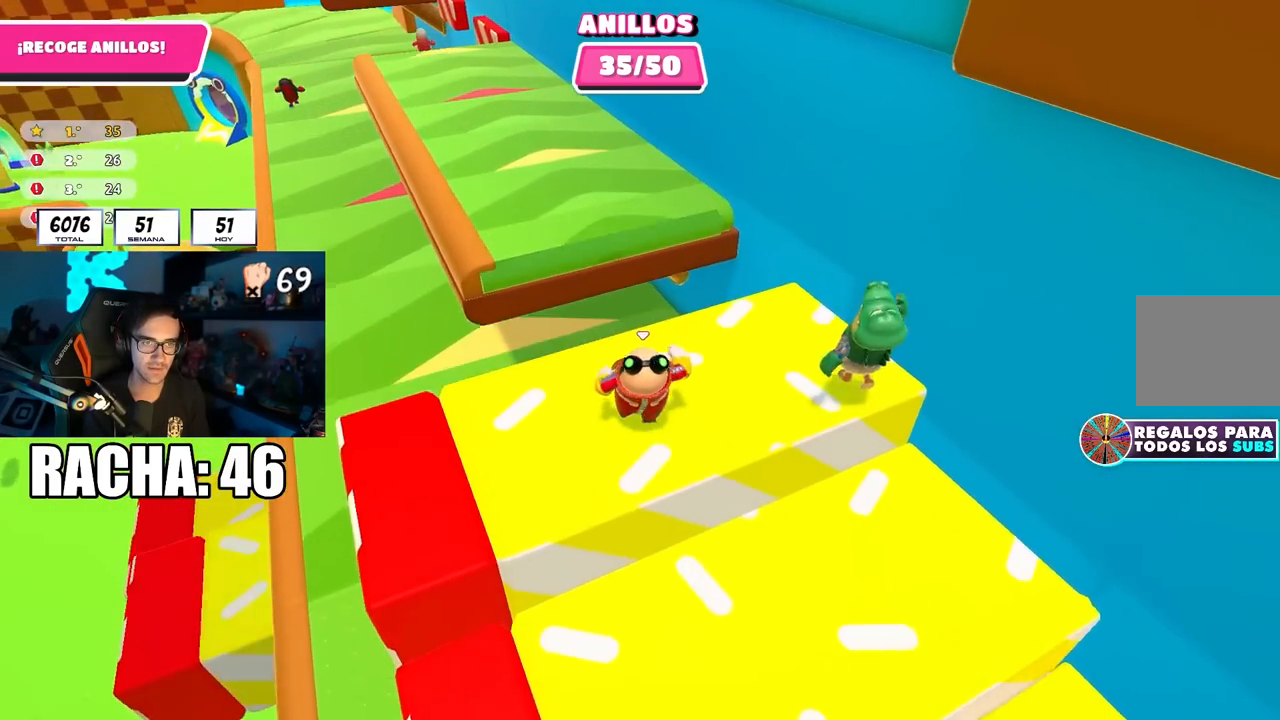
{"dt_ms": 500, "buttons": [], "left_stick": "up", "right_stick": "up-left", "events": [[233, "CROSS", "down"], [350, "CROSS", "up"], [450, "right_stick", "up-left"]]}
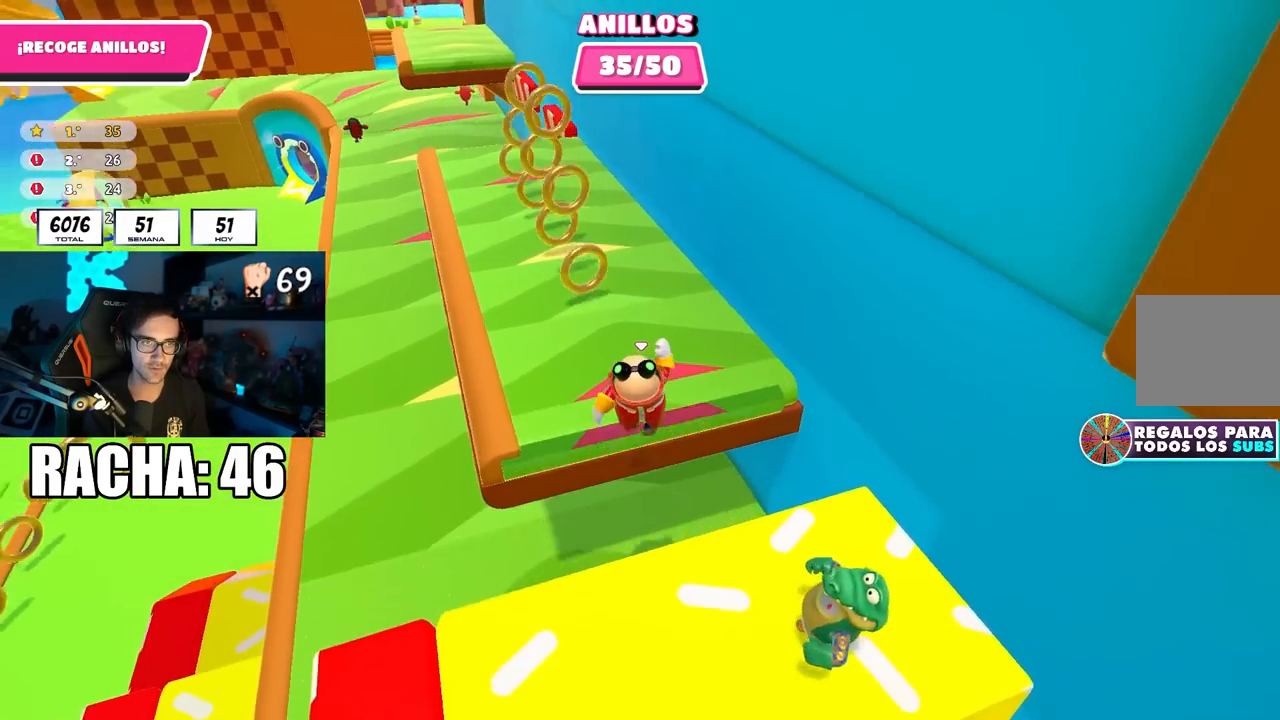
{"dt_ms": 500, "buttons": ["CROSS"], "left_stick": "up", "right_stick": "center", "events": [[100, "right_stick", "center"], [417, "CROSS", "down"]]}
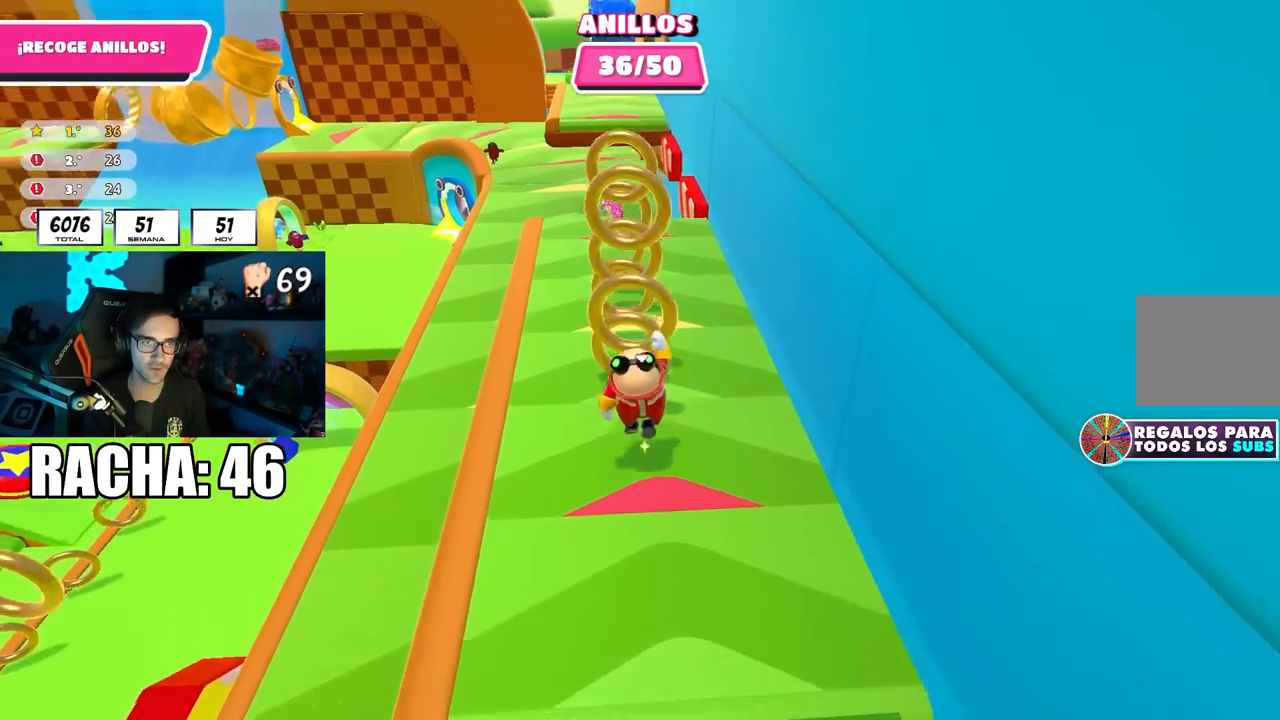
{"dt_ms": 500, "buttons": [], "left_stick": "down-right", "right_stick": "down", "events": [[200, "CROSS", "up"], [367, "left_stick", "right"], [417, "left_stick", "down-right"], [483, "right_stick", "down"]]}
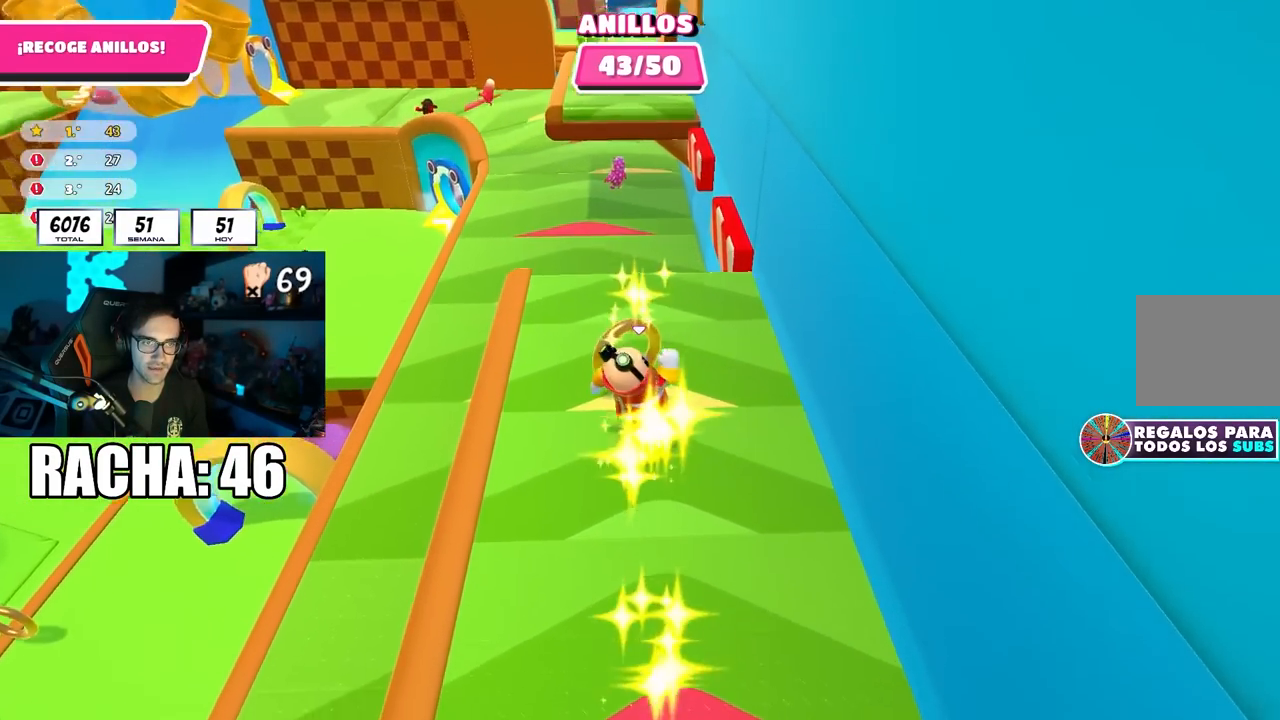
{"dt_ms": 500, "buttons": [], "left_stick": "right", "right_stick": "center", "events": [[100, "right_stick", "center"], [167, "left_stick", "up-right"], [217, "CROSS", "down"], [367, "CROSS", "up"], [450, "left_stick", "right"]]}
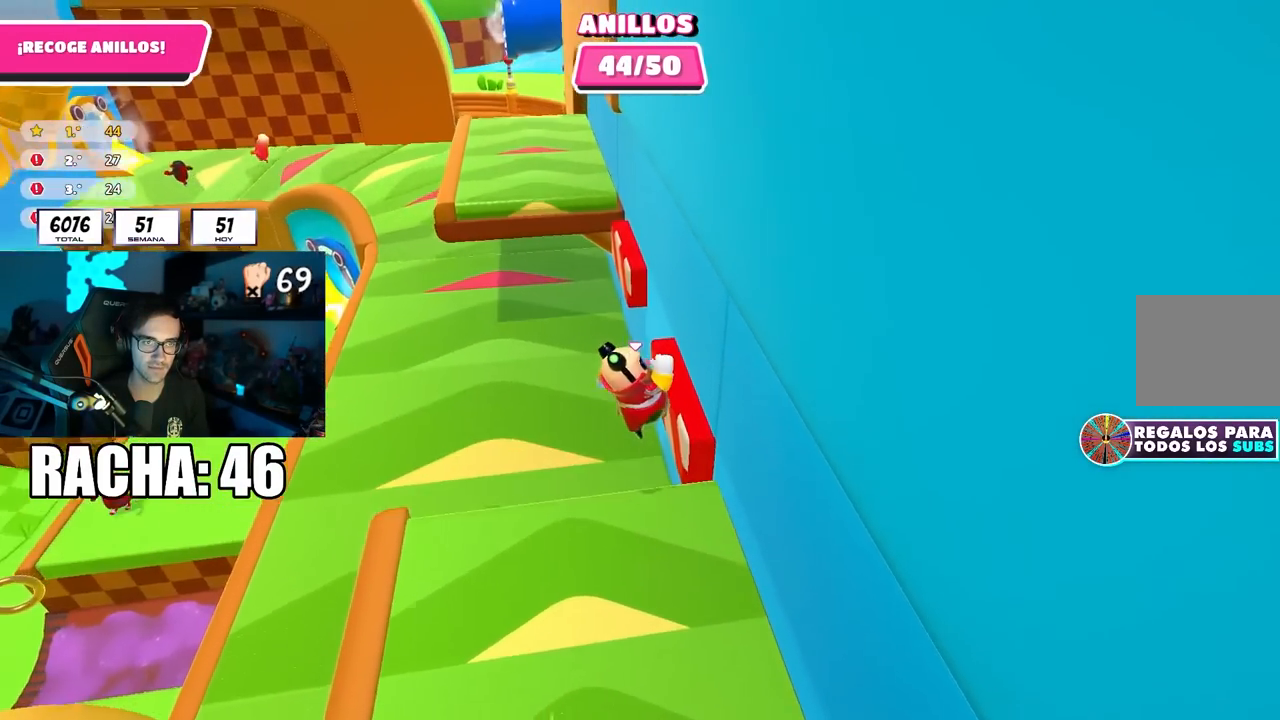
{"dt_ms": 500, "buttons": [], "left_stick": "up", "right_stick": "down", "events": [[33, "left_stick", "down-right"], [267, "left_stick", "up-right"], [300, "right_stick", "down"], [333, "left_stick", "up"], [417, "right_stick", "center"], [500, "right_stick", "down"]]}
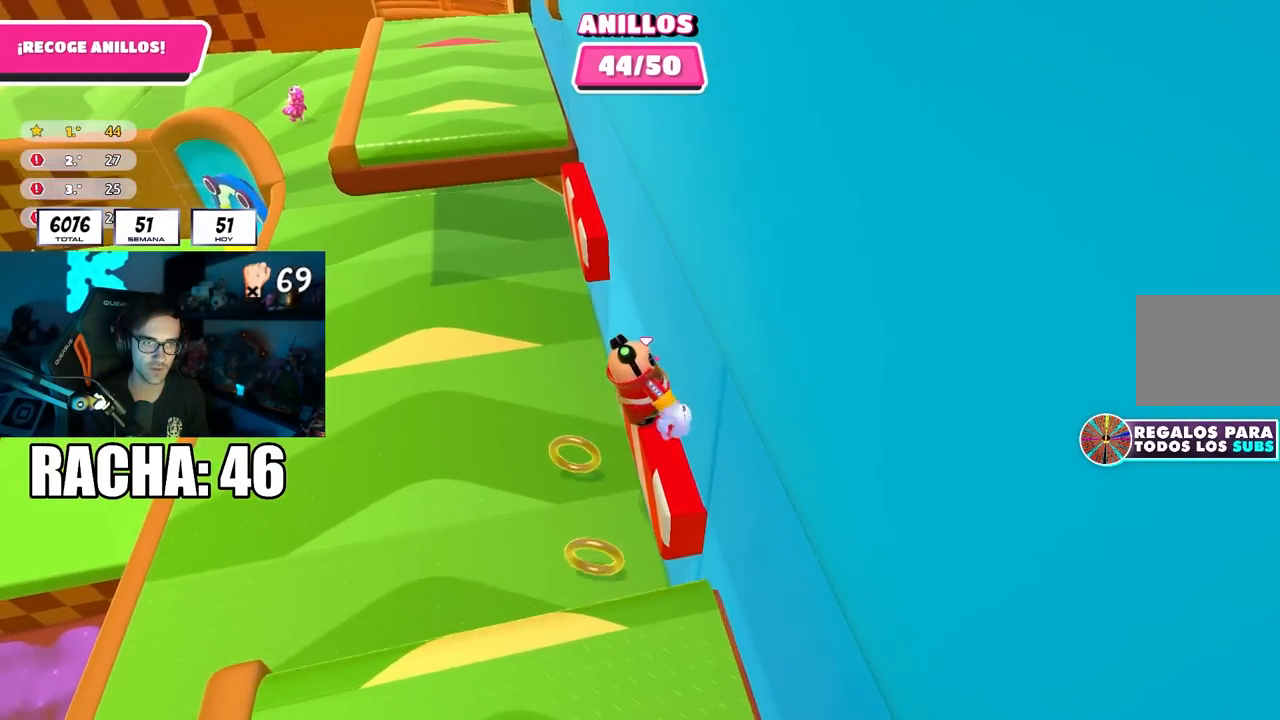
{"dt_ms": 500, "buttons": ["CROSS"], "left_stick": "up", "right_stick": "center", "events": [[133, "right_stick", "center"], [300, "CROSS", "down"]]}
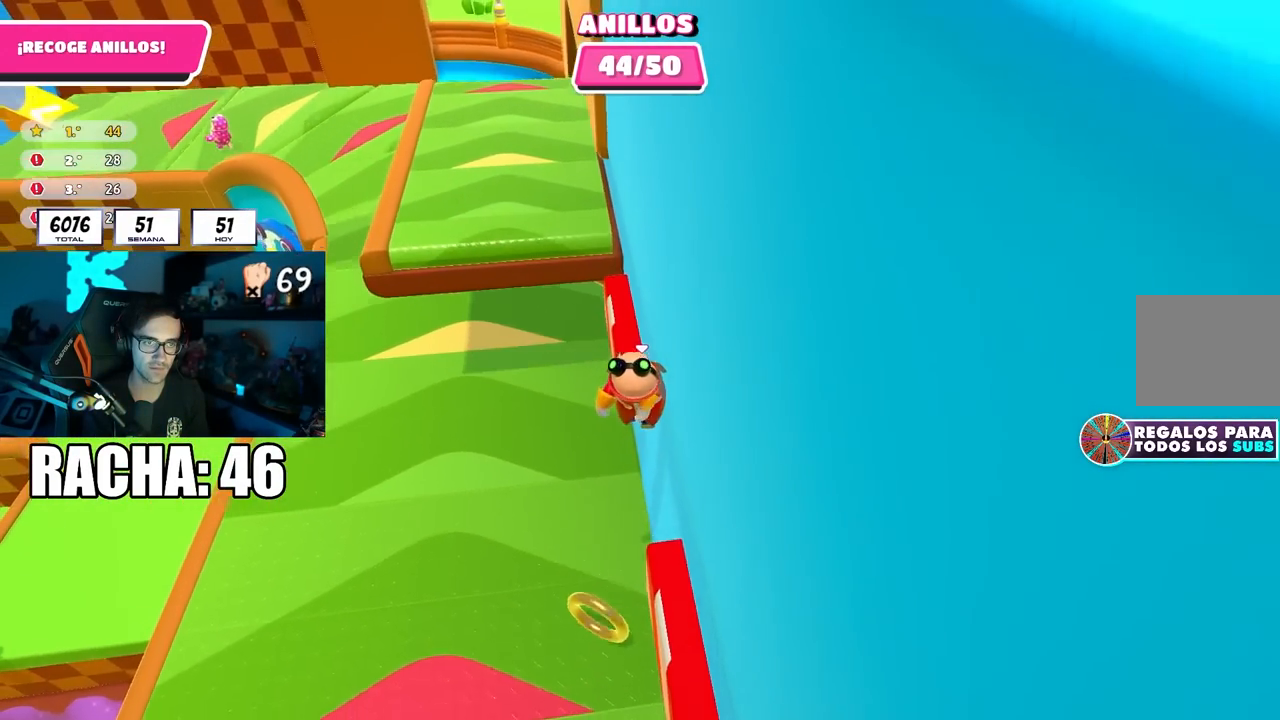
{"dt_ms": 500, "buttons": [], "left_stick": "up", "right_stick": "center", "events": [[50, "CROSS", "up"]]}
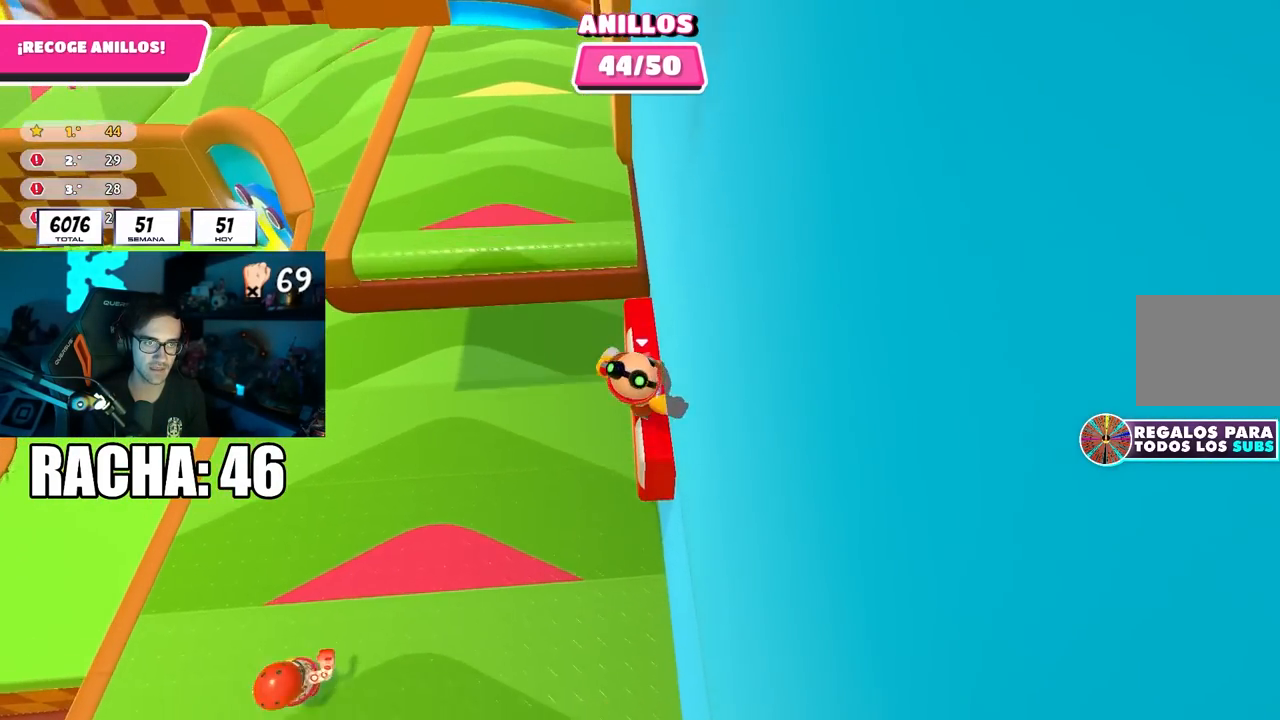
{"dt_ms": 500, "buttons": ["CROSS"], "left_stick": "left", "right_stick": "center", "events": [[150, "left_stick", "up-left"], [283, "CROSS", "down"], [350, "left_stick", "left"]]}
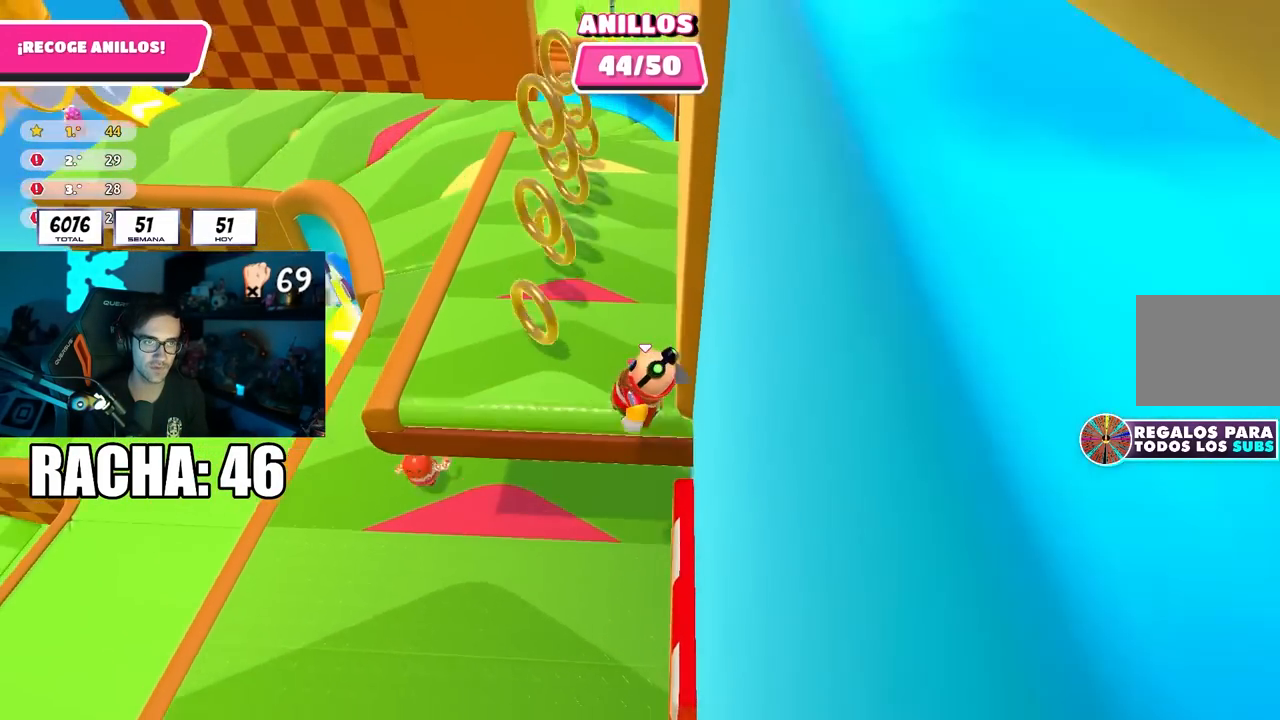
{"dt_ms": 500, "buttons": ["CROSS"], "left_stick": "up-right", "right_stick": "center", "events": [[17, "CROSS", "up"], [217, "left_stick", "up"], [350, "CROSS", "down"], [367, "left_stick", "up-right"]]}
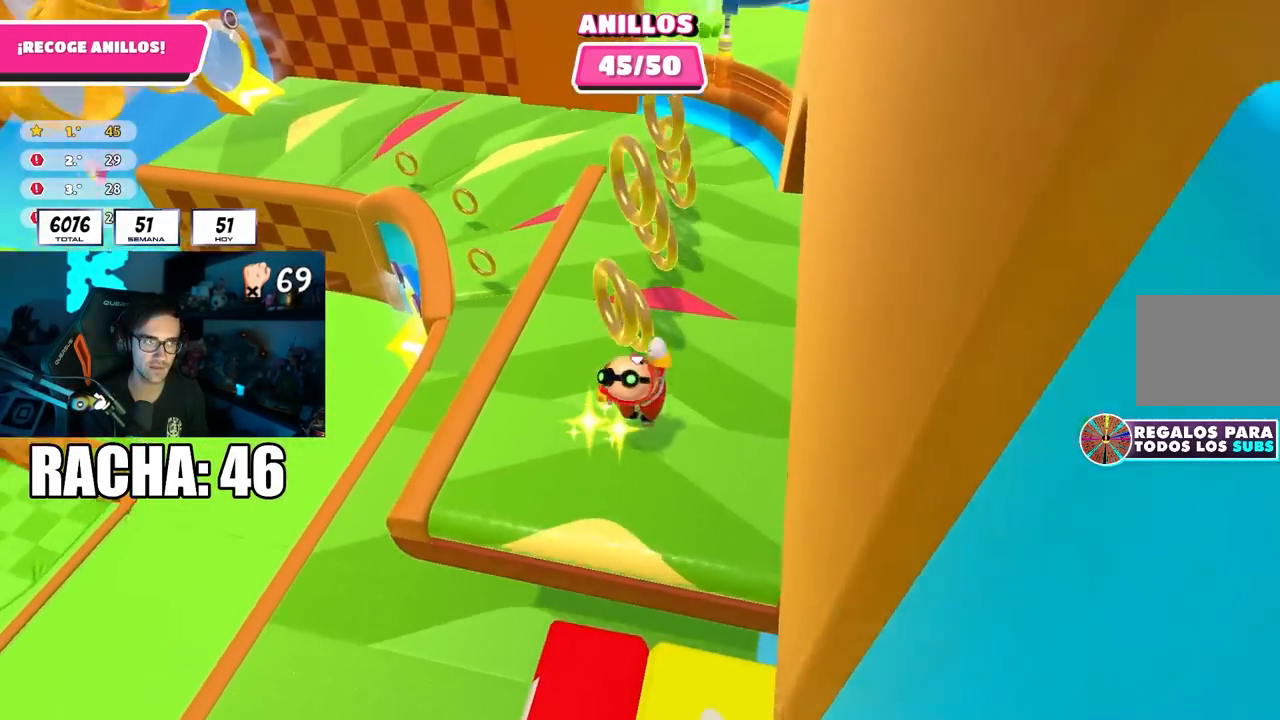
{"dt_ms": 500, "buttons": [], "left_stick": "up", "right_stick": "center", "events": [[17, "CROSS", "up"], [183, "left_stick", "up"], [183, "right_stick", "up"], [350, "right_stick", "center"]]}
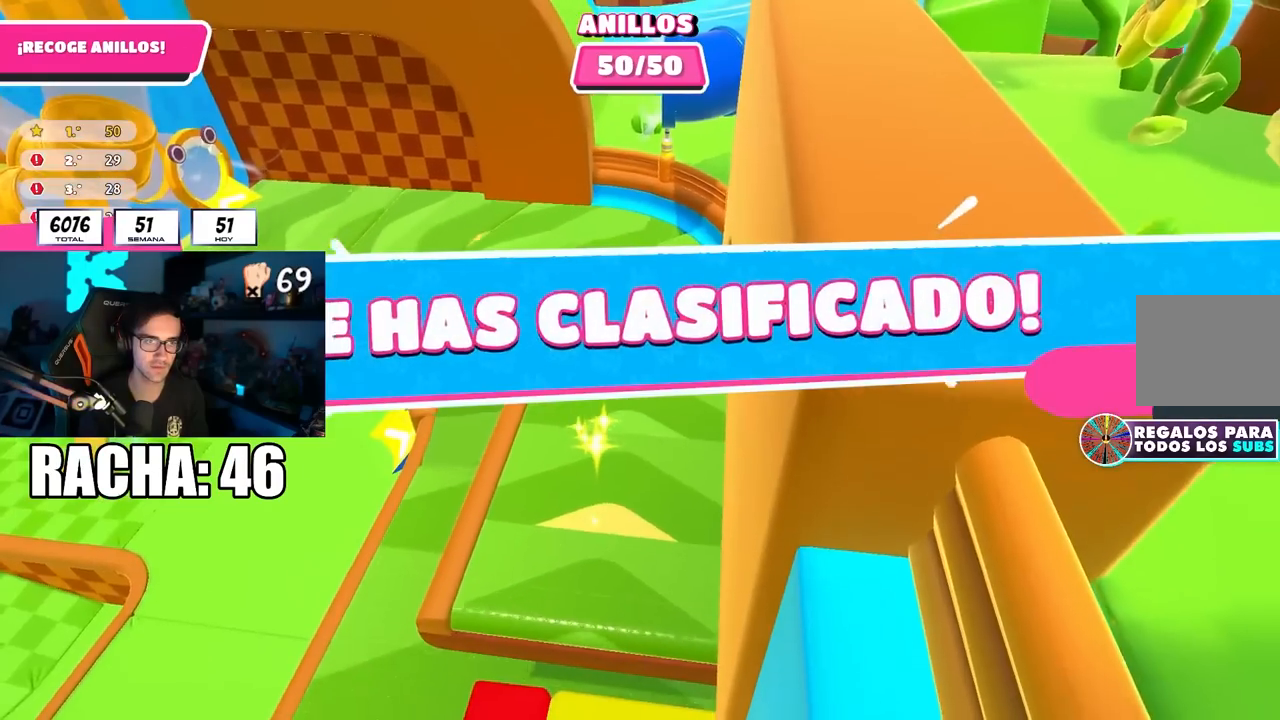
{"dt_ms": 500, "buttons": [], "left_stick": "center", "right_stick": "center", "events": [[233, "left_stick", "center"]]}